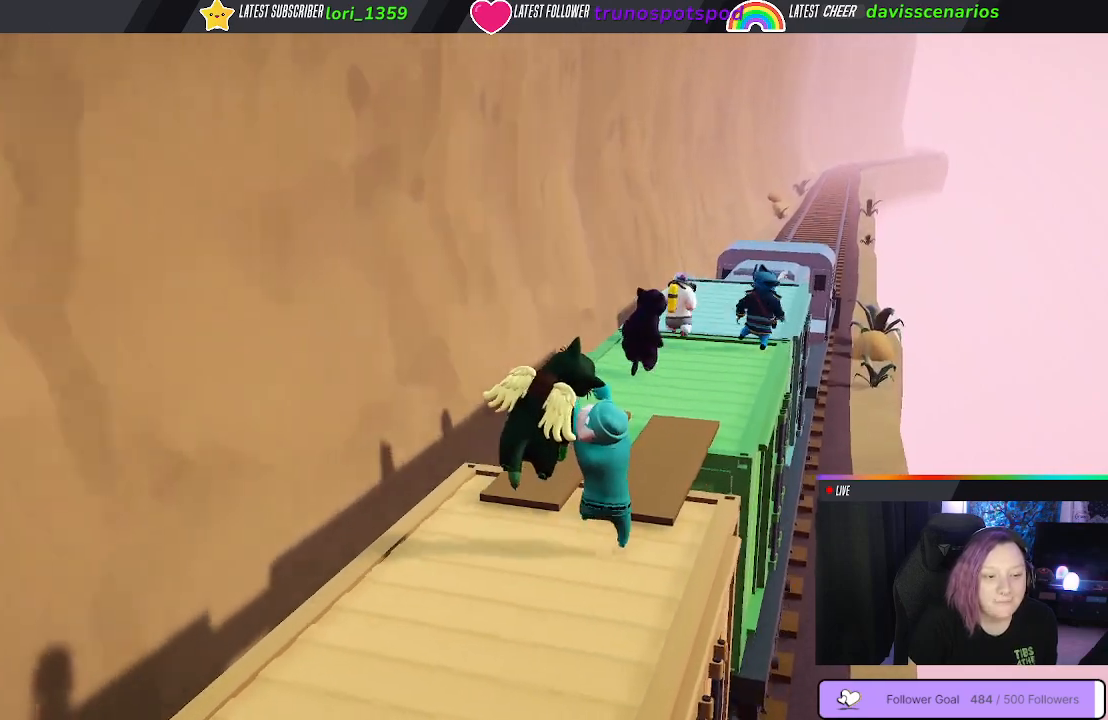
Gameplay with a controller (Xbox layout); each line is a JSON object with the inputs held at the frame after it. "events" lists button and stick changes between this image and that frame as [ms after this image, input, new state], when the widget could be followed in between.
{"buttons": [], "left_stick": "up-right", "right_stick": "center", "events": []}
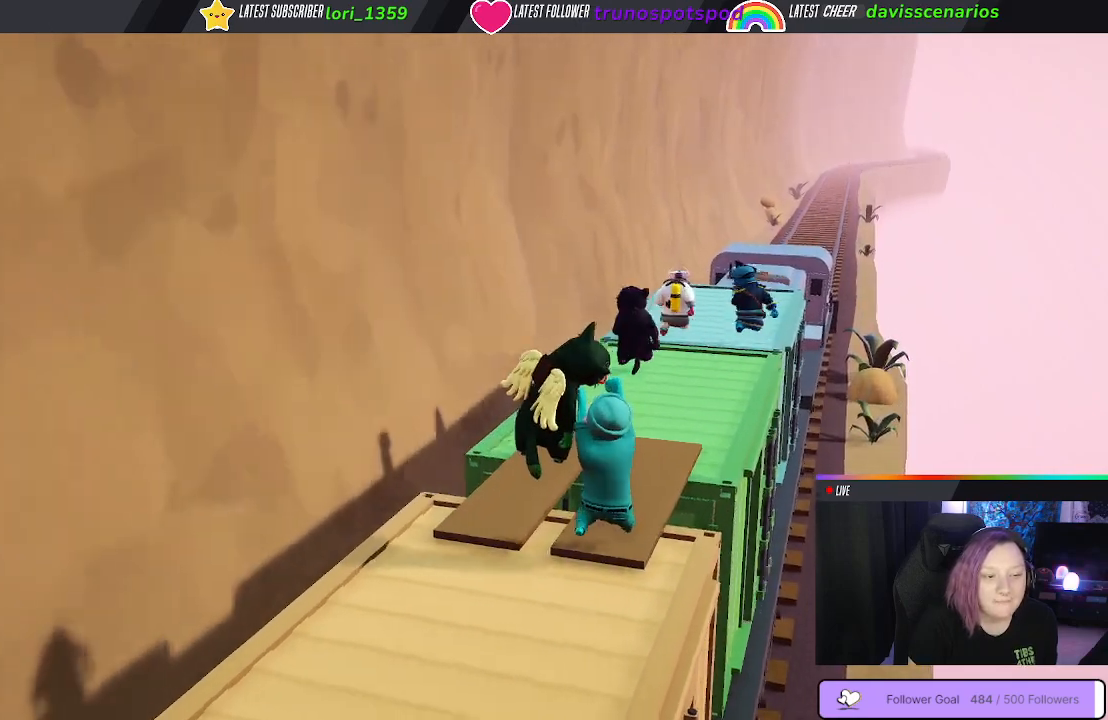
{"buttons": [], "left_stick": "up-right", "right_stick": "center", "events": []}
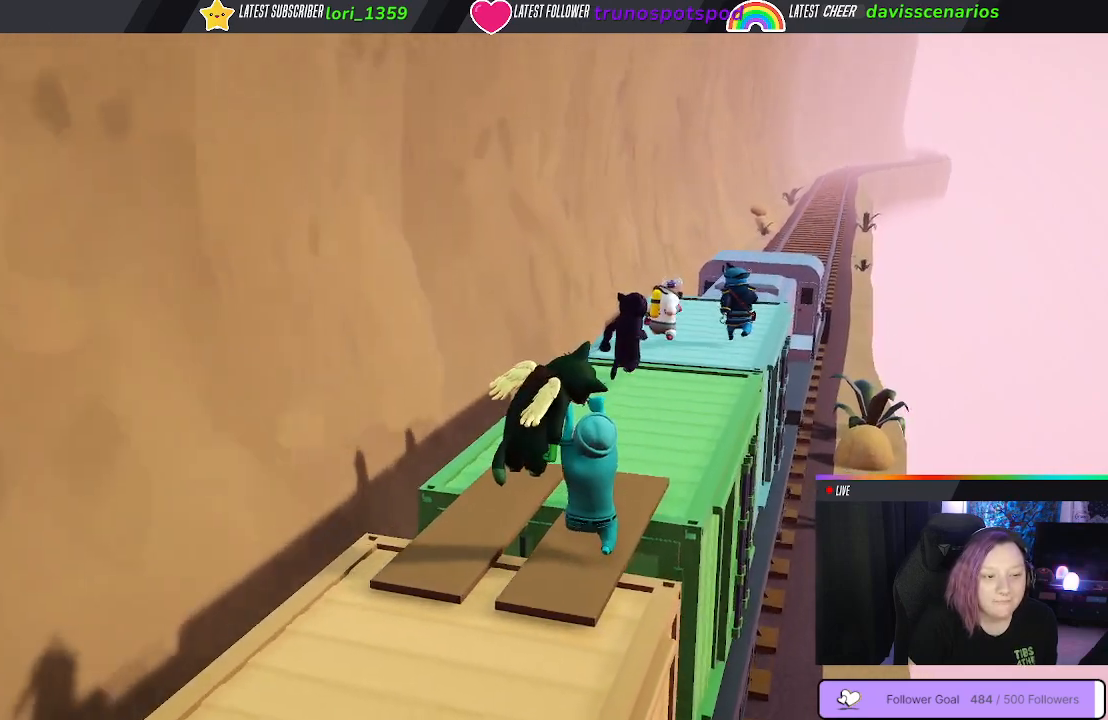
{"buttons": [], "left_stick": "up-right", "right_stick": "center", "events": []}
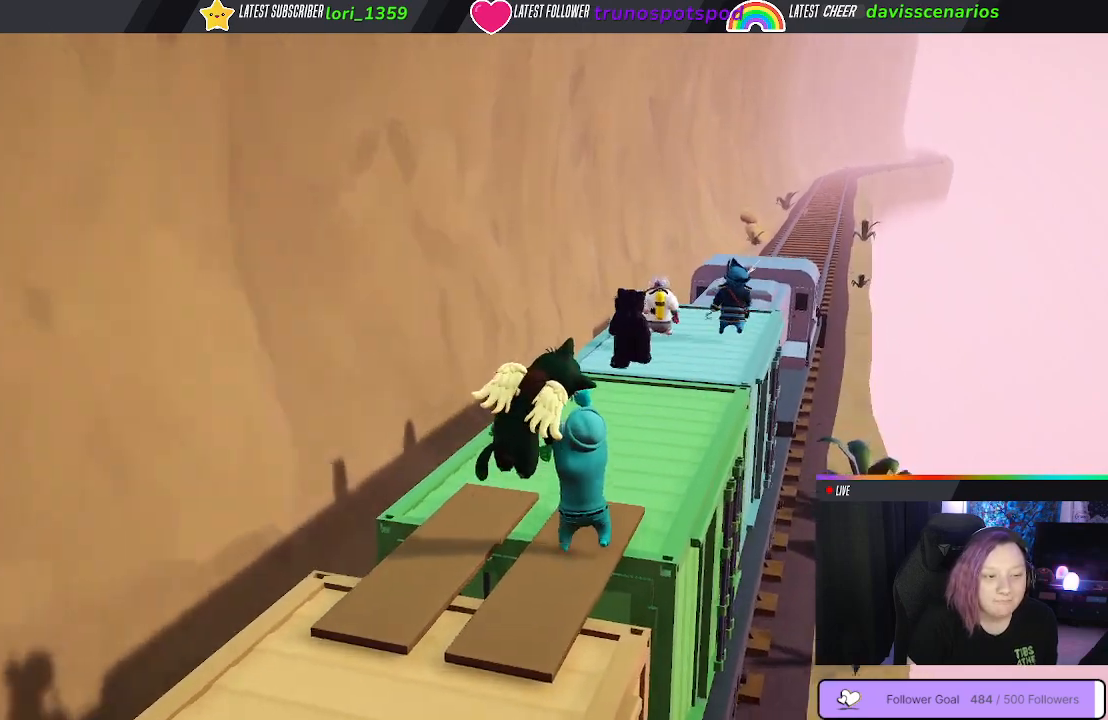
{"buttons": [], "left_stick": "up-right", "right_stick": "center", "events": []}
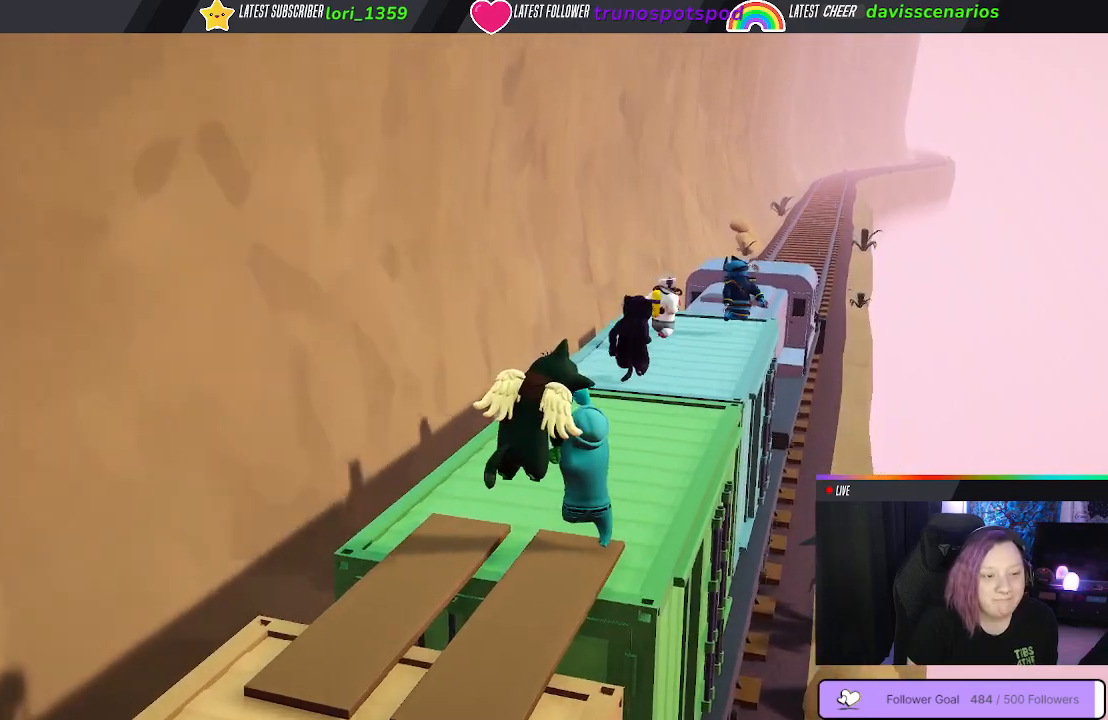
{"buttons": [], "left_stick": "up-right", "right_stick": "center", "events": []}
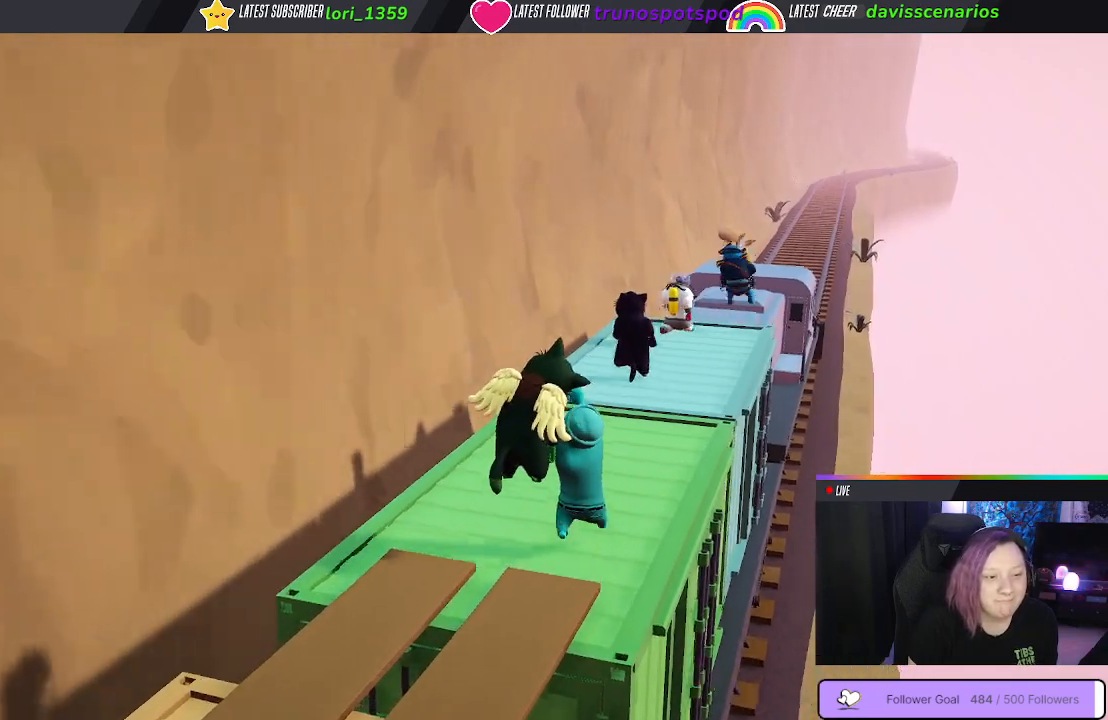
{"buttons": [], "left_stick": "up-right", "right_stick": "center", "events": []}
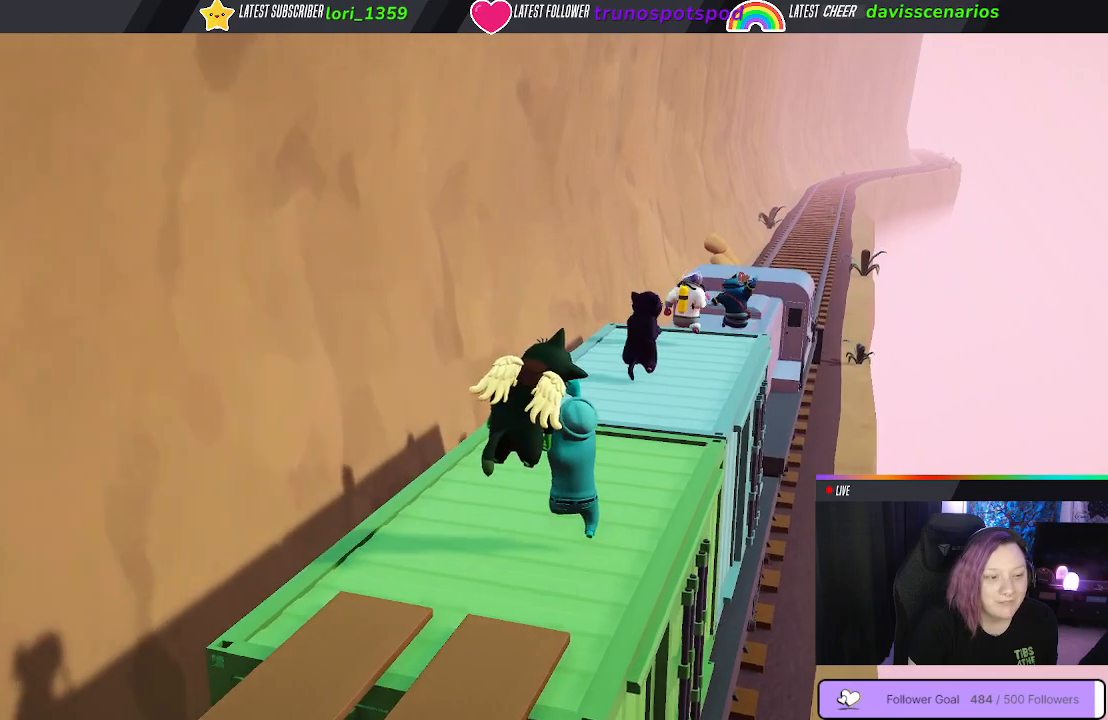
{"buttons": [], "left_stick": "up-right", "right_stick": "center", "events": []}
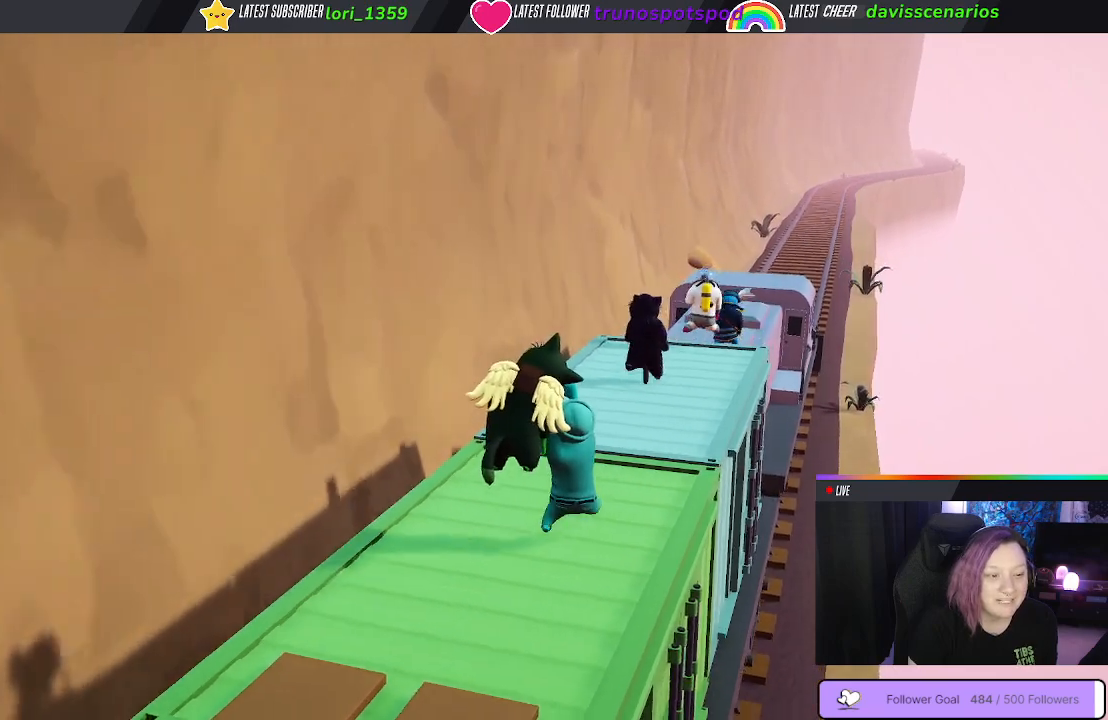
{"buttons": [], "left_stick": "up-right", "right_stick": "center", "events": []}
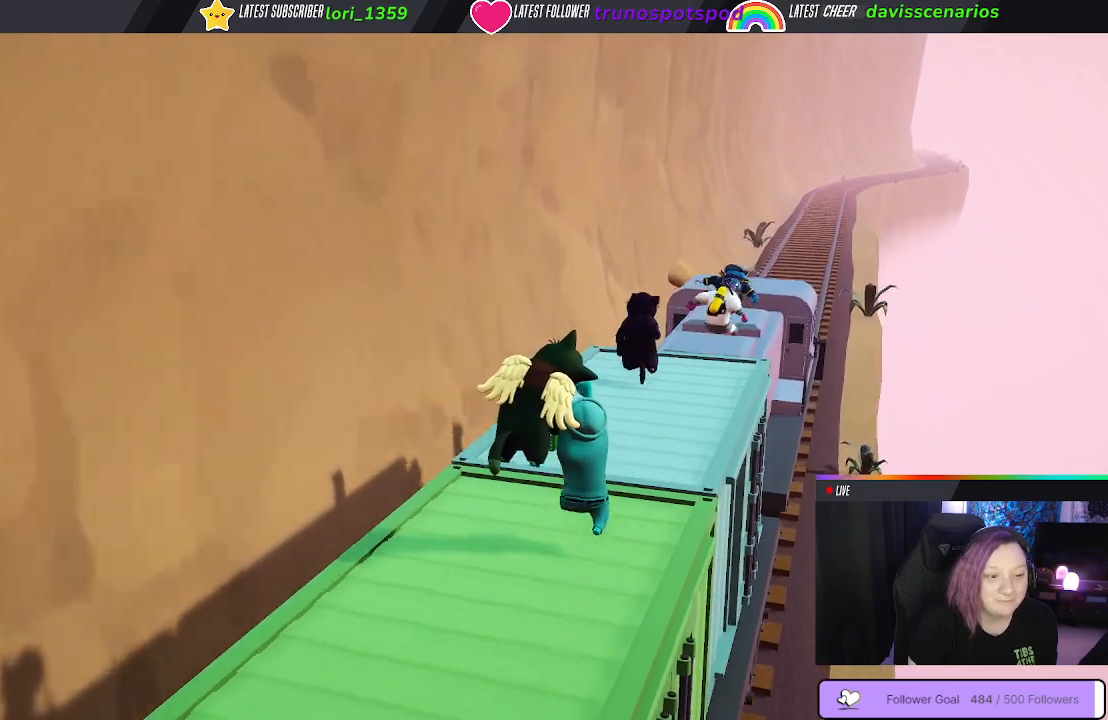
{"buttons": [], "left_stick": "up-right", "right_stick": "center", "events": []}
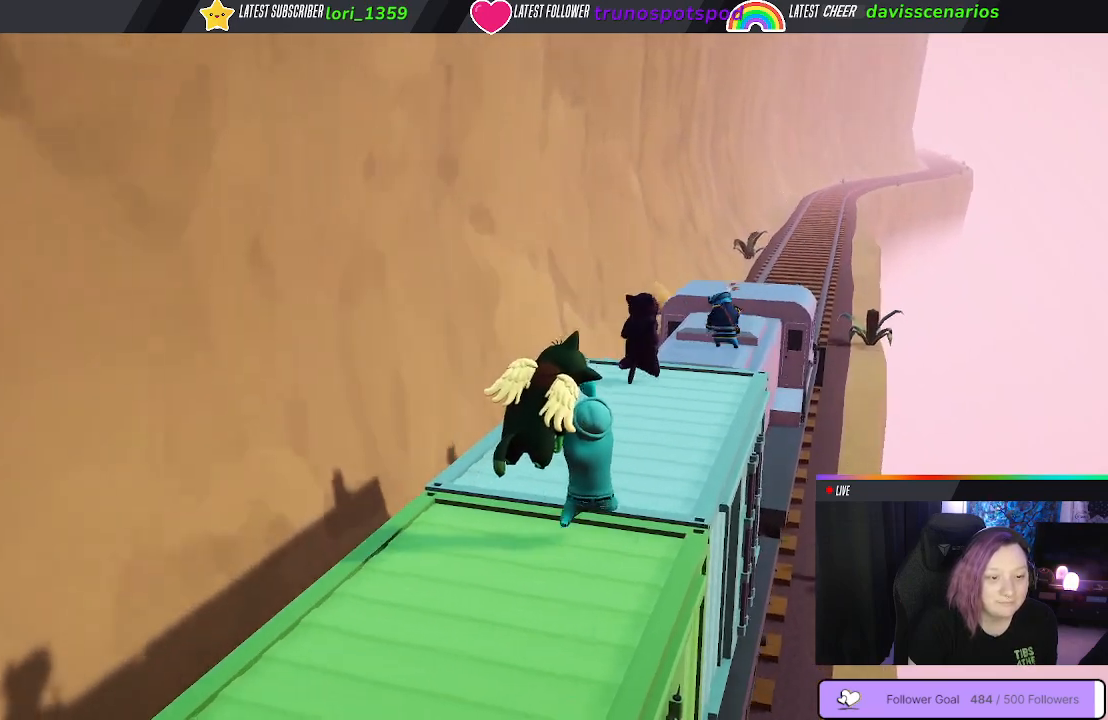
{"buttons": [], "left_stick": "up-right", "right_stick": "center", "events": []}
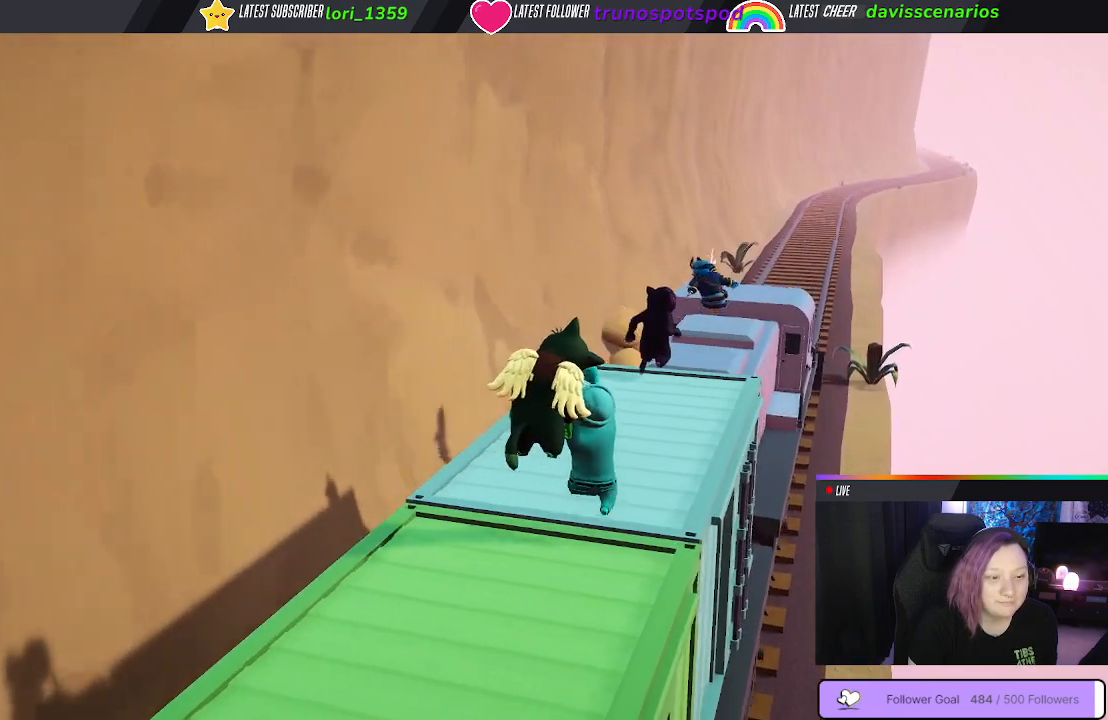
{"buttons": [], "left_stick": "up-right", "right_stick": "center", "events": []}
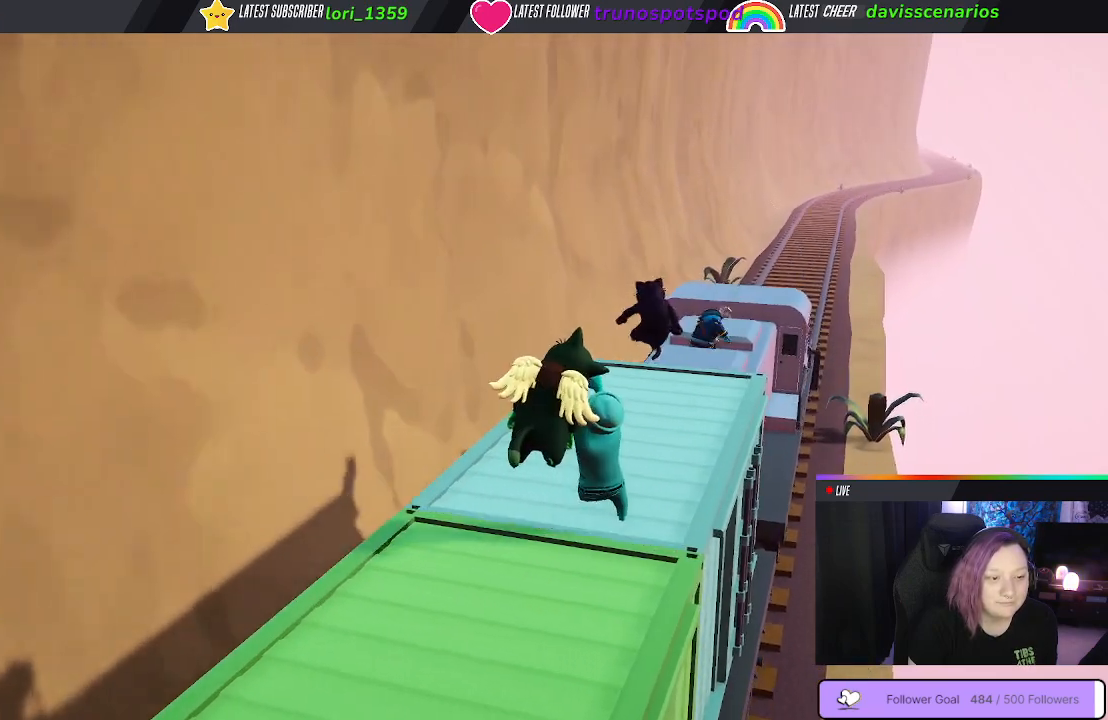
{"buttons": ["L1", "R1"], "left_stick": "up-right", "right_stick": "center", "events": [[67, "R1", "down"], [83, "L1", "down"]]}
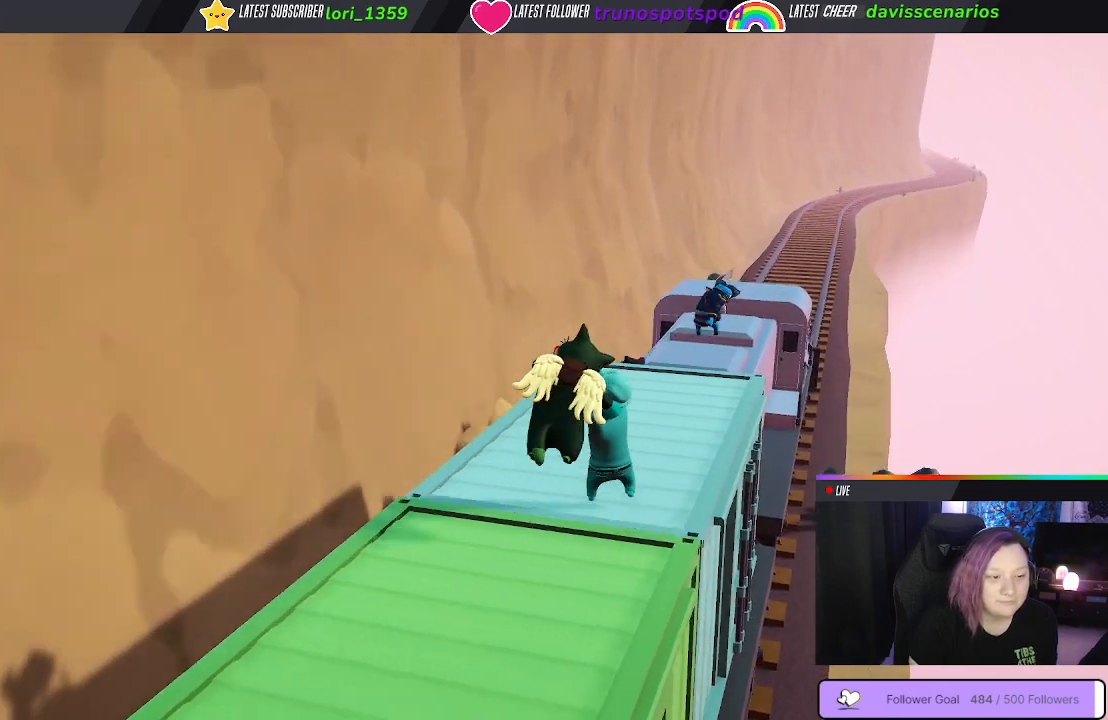
{"buttons": ["L1", "R1"], "left_stick": "up-right", "right_stick": "center", "events": []}
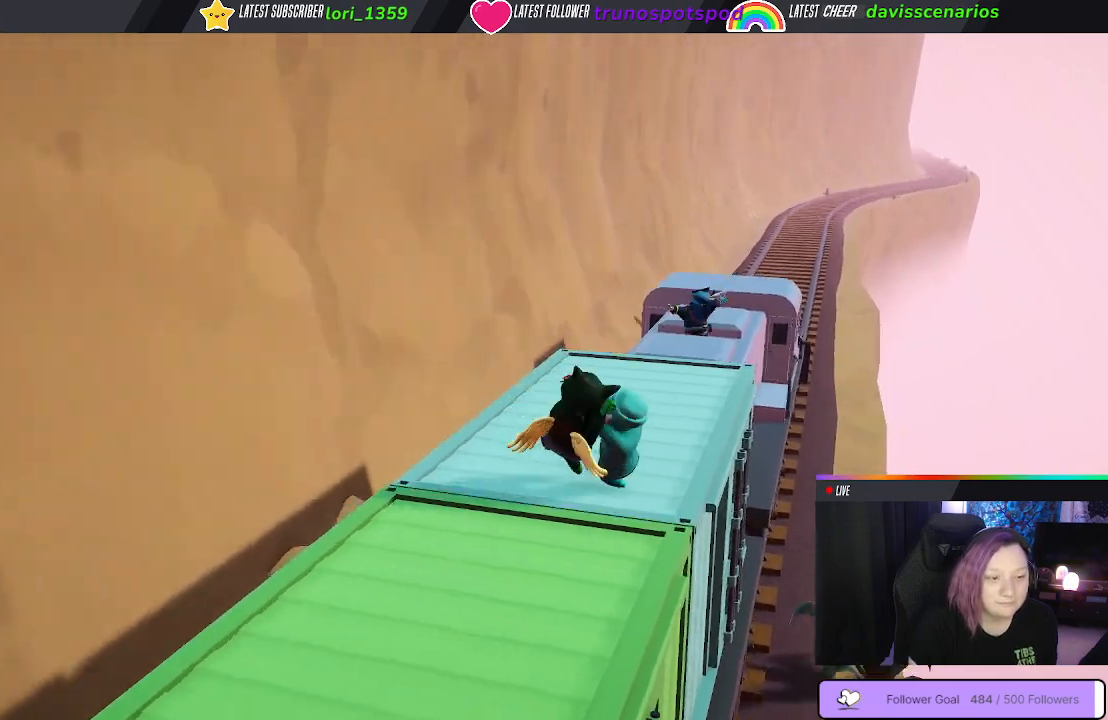
{"buttons": ["L1", "R1"], "left_stick": "up-right", "right_stick": "center", "events": []}
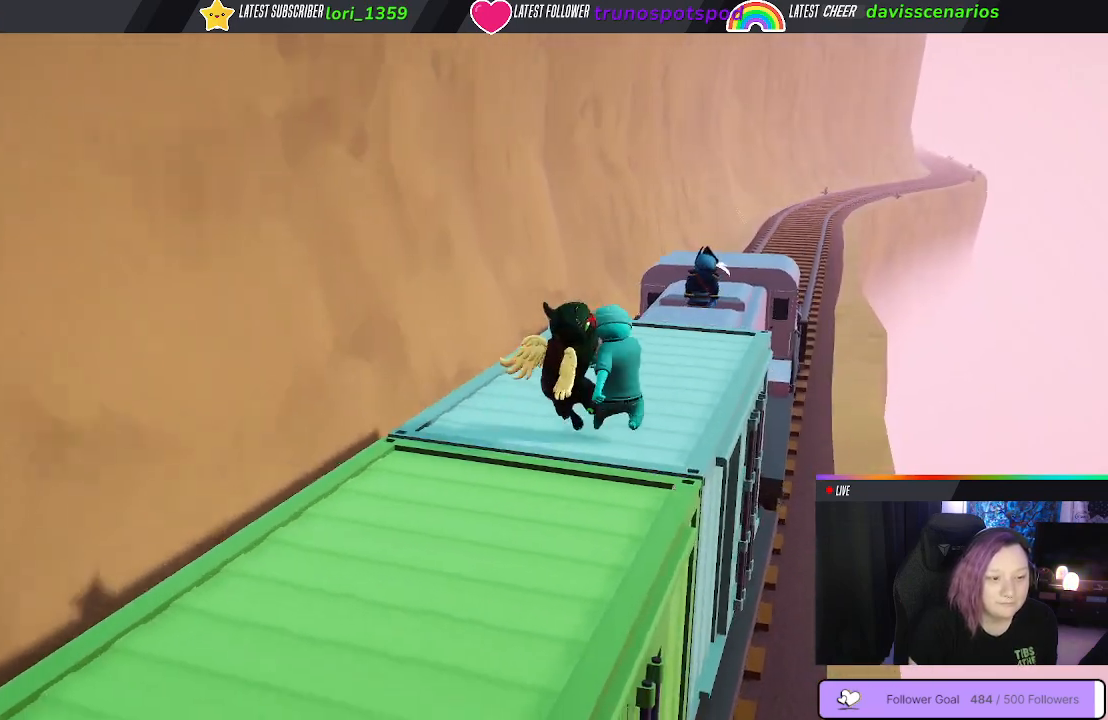
{"buttons": [], "left_stick": "up-right", "right_stick": "center", "events": [[167, "B", "down"], [200, "L1", "up"], [250, "B", "up"], [283, "R1", "up"], [383, "B", "down"], [450, "B", "up"]]}
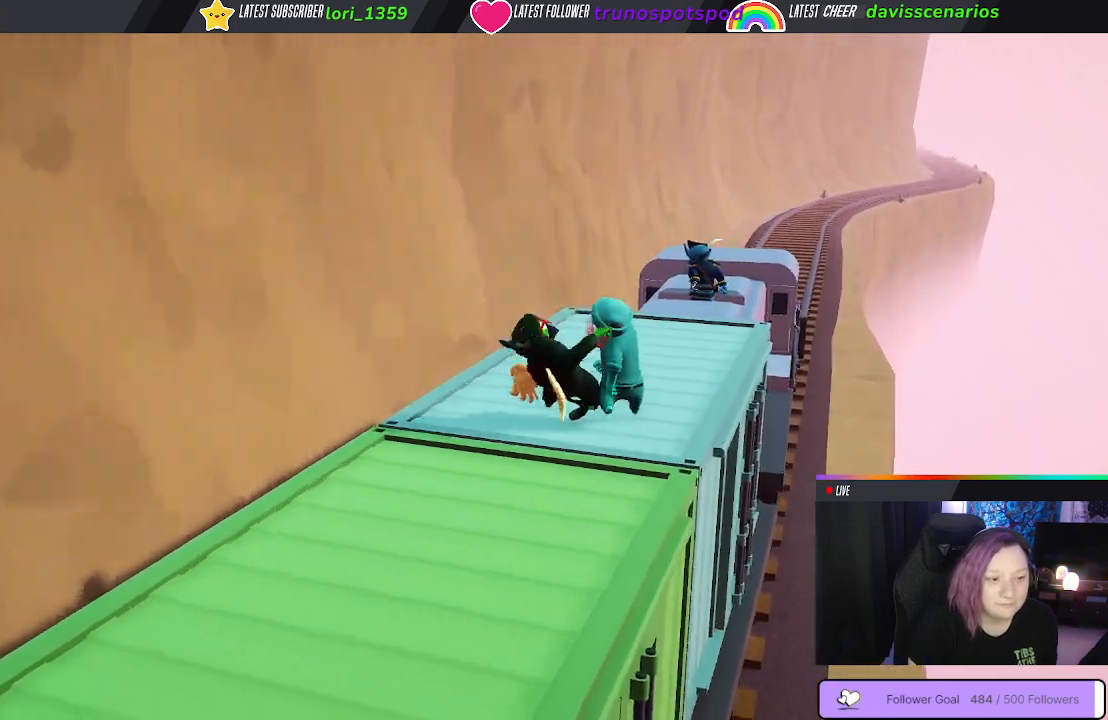
{"buttons": [], "left_stick": "right", "right_stick": "center", "events": [[33, "B", "down"], [83, "left_stick", "right"], [117, "B", "up"], [183, "B", "down"], [283, "B", "up"], [333, "B", "down"], [433, "B", "up"]]}
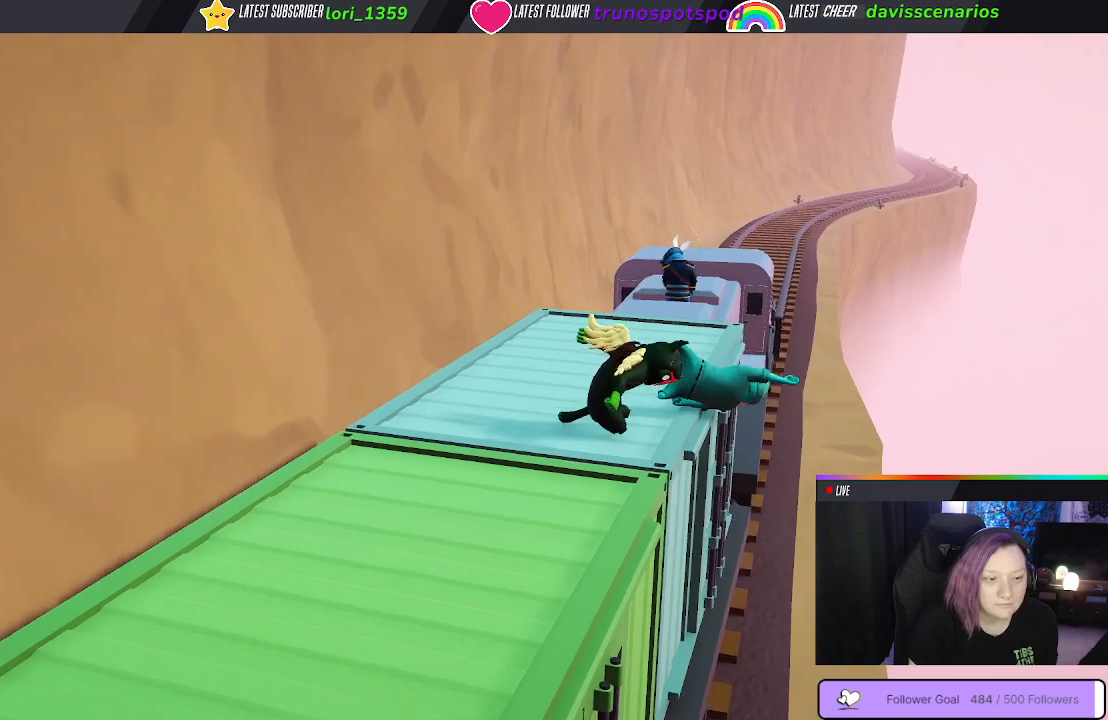
{"buttons": [], "left_stick": "up", "right_stick": "center", "events": [[100, "left_stick", "up"], [200, "left_stick", "left"], [317, "L3", "down"], [400, "L3", "up"], [450, "left_stick", "up"]]}
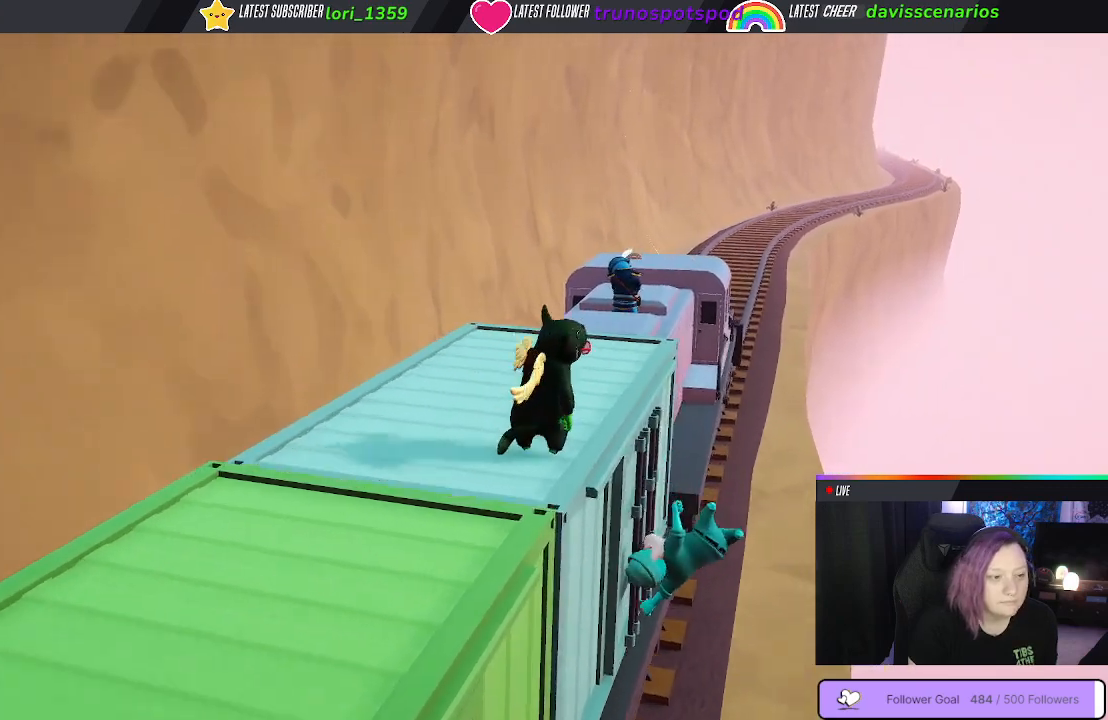
{"buttons": [], "left_stick": "up-right", "right_stick": "down-right", "events": [[300, "right_stick", "down-right"], [367, "left_stick", "up-right"]]}
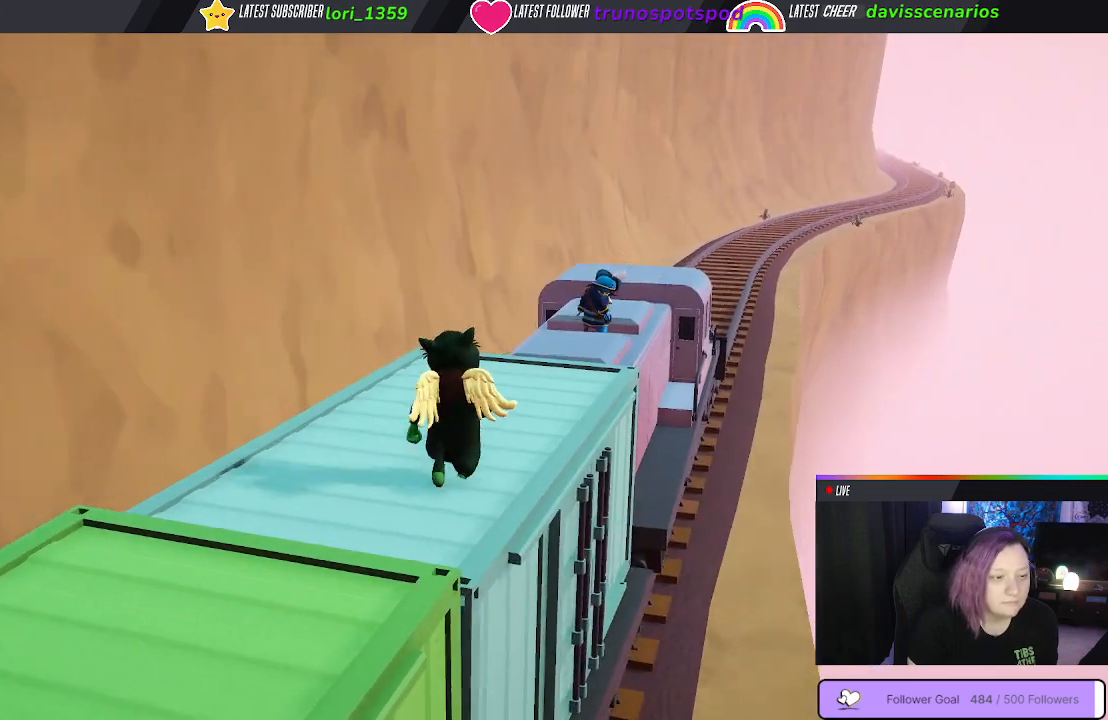
{"buttons": [], "left_stick": "up", "right_stick": "center", "events": [[100, "right_stick", "center"], [150, "left_stick", "up"]]}
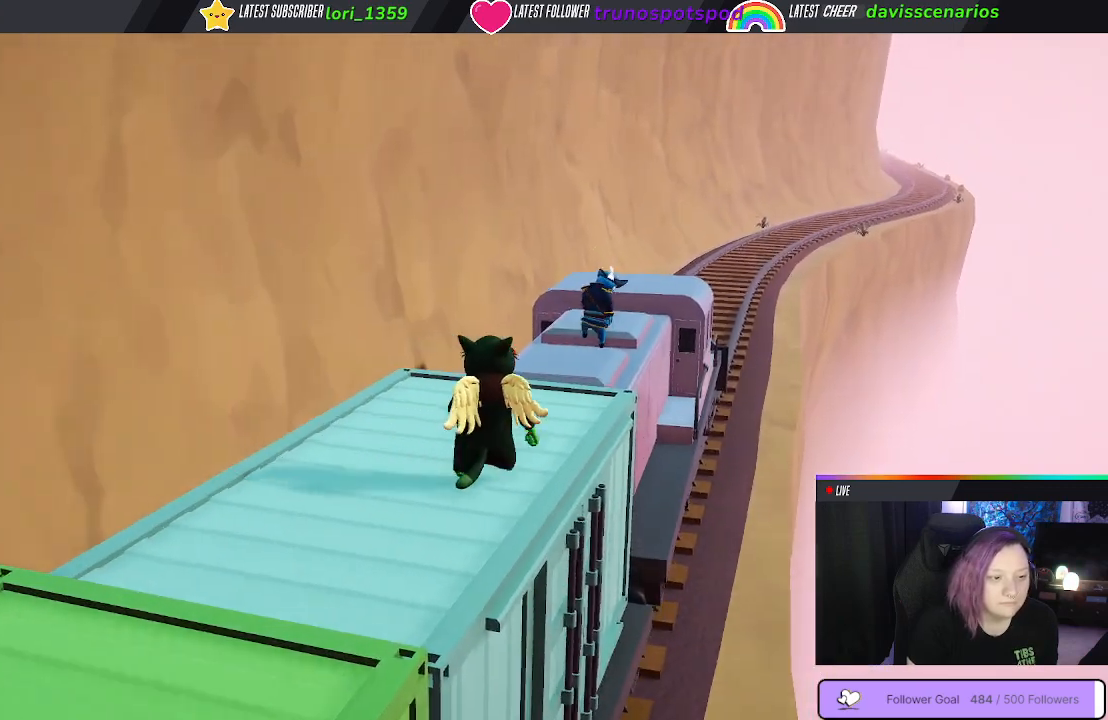
{"buttons": [], "left_stick": "up", "right_stick": "center", "events": []}
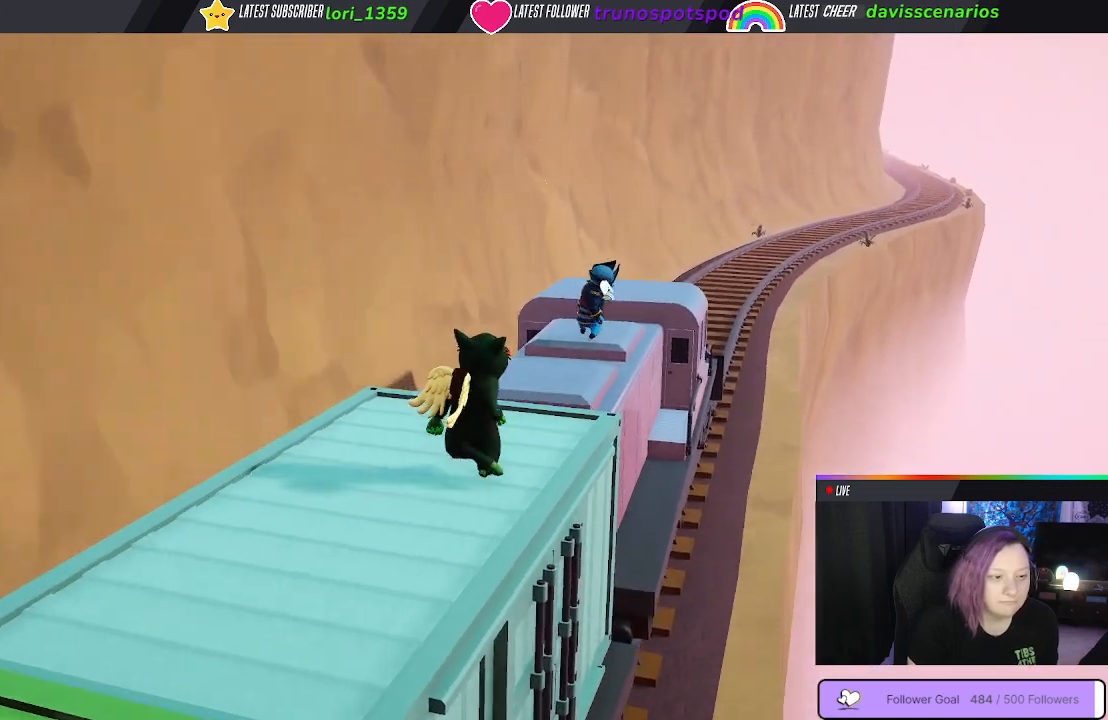
{"buttons": [], "left_stick": "up", "right_stick": "center", "events": []}
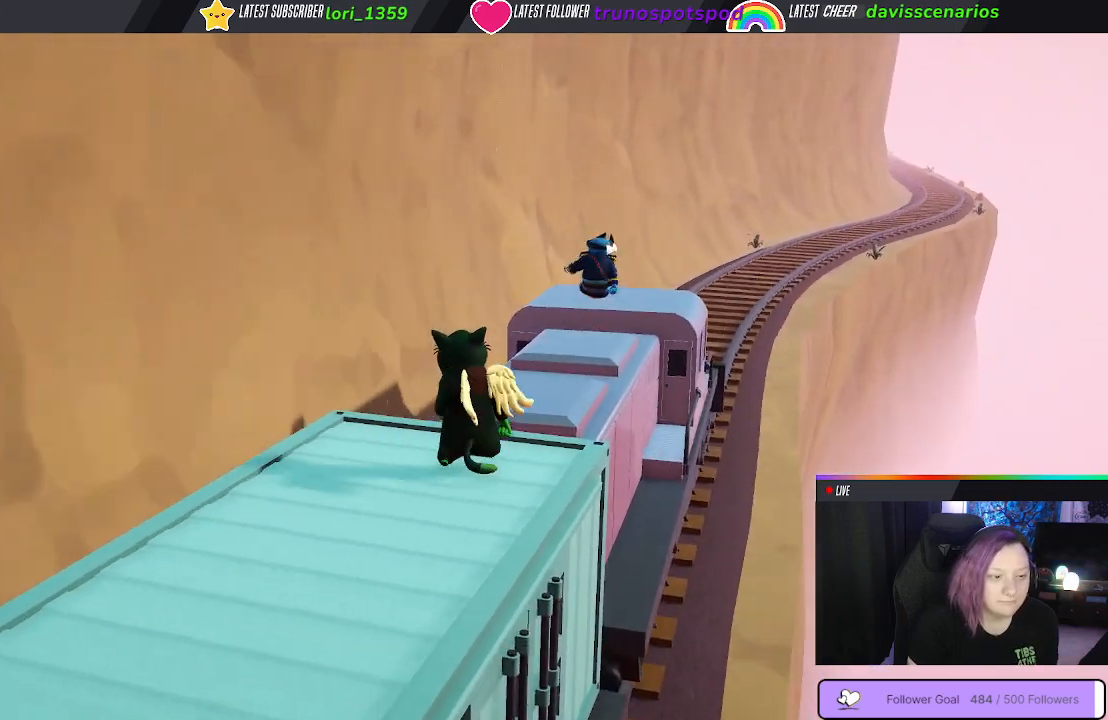
{"buttons": [], "left_stick": "up", "right_stick": "center", "events": [[417, "A", "down"], [500, "A", "up"]]}
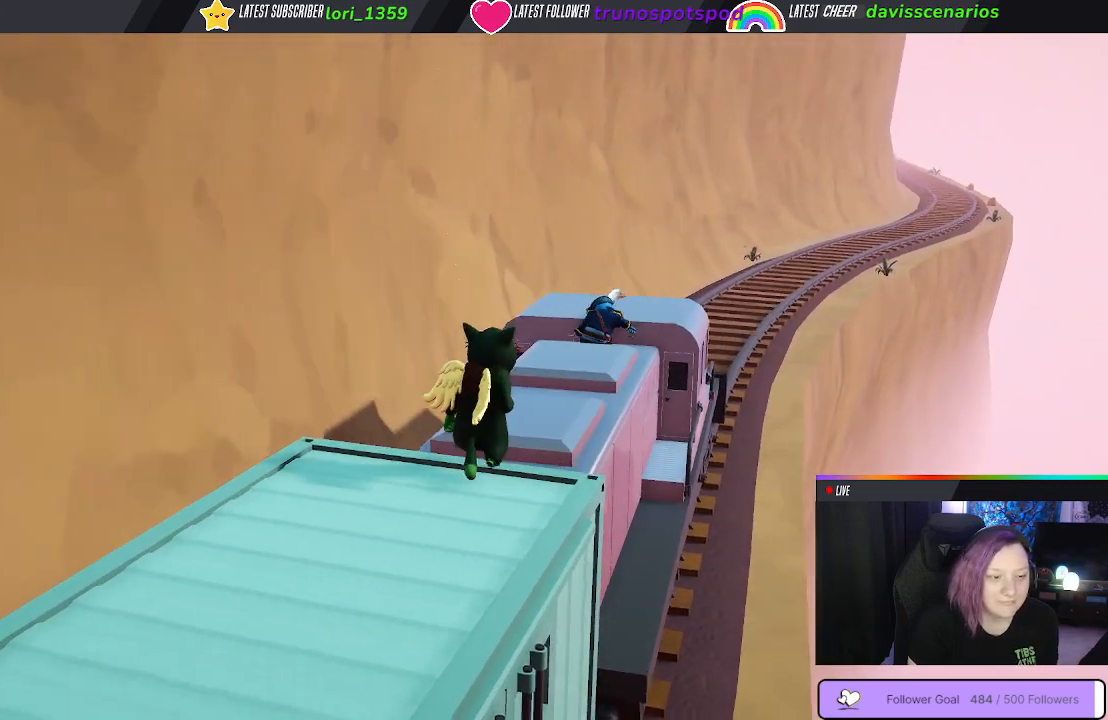
{"buttons": ["A"], "left_stick": "up", "right_stick": "center", "events": [[83, "A", "down"], [150, "A", "up"], [200, "A", "down"], [283, "A", "up"], [367, "A", "down"]]}